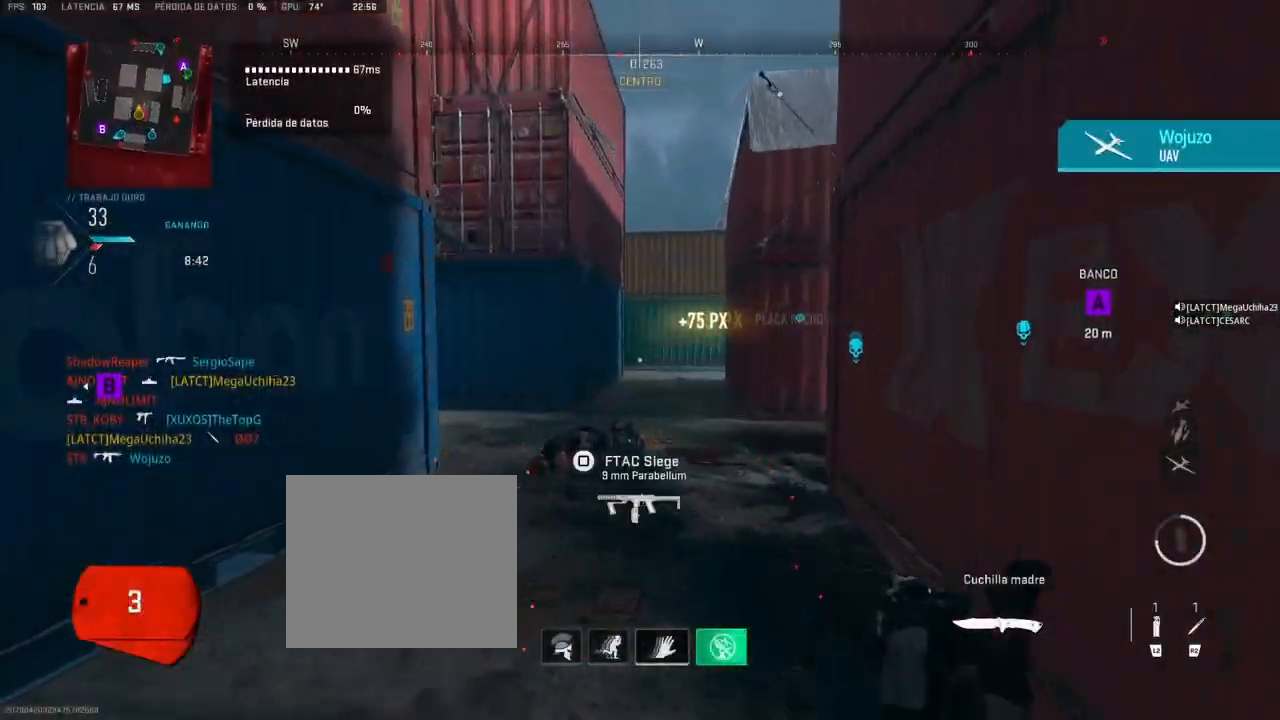
Gameplay with a controller (PlayStation layout); each line is a JSON object with the inputs held at the frame after it (dt_ms = milliseconds from this image to that frame). "button_events" lists button changes between this image and that frame as [ms after this image, input, new state], when the widget could be followed in between (sticks are given only as held states).
{"dt_ms": 500, "buttons": [], "left_stick": "up", "right_stick": "center", "button_events": []}
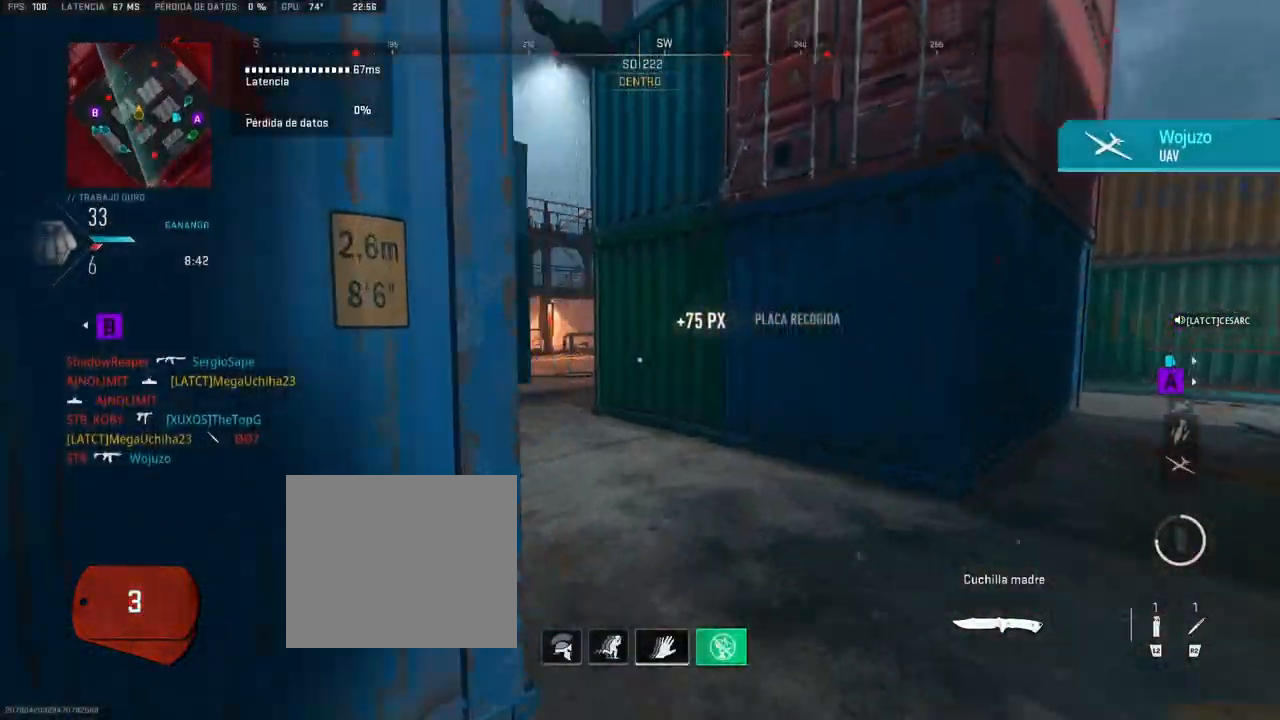
{"dt_ms": 500, "buttons": [], "left_stick": "up", "right_stick": "center", "button_events": []}
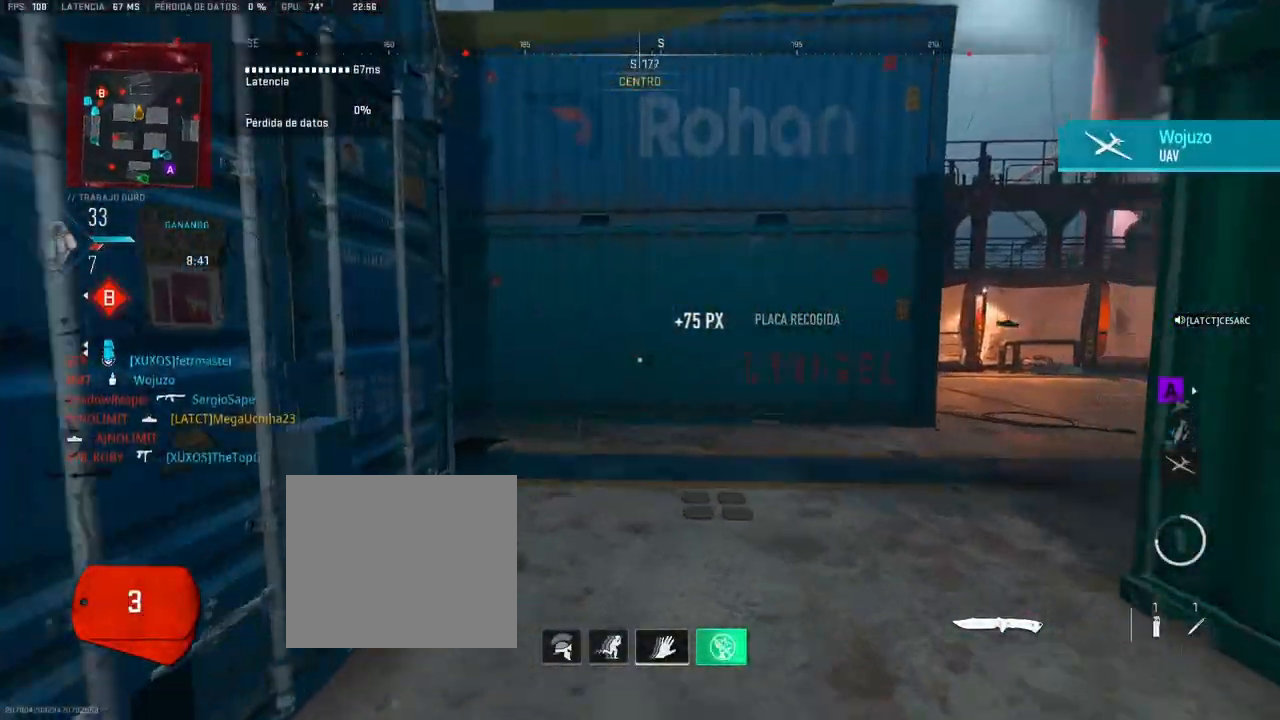
{"dt_ms": 1000, "buttons": [], "left_stick": "up", "right_stick": "left", "button_events": [[500, "R2", "down"], [550, "R2", "up"]]}
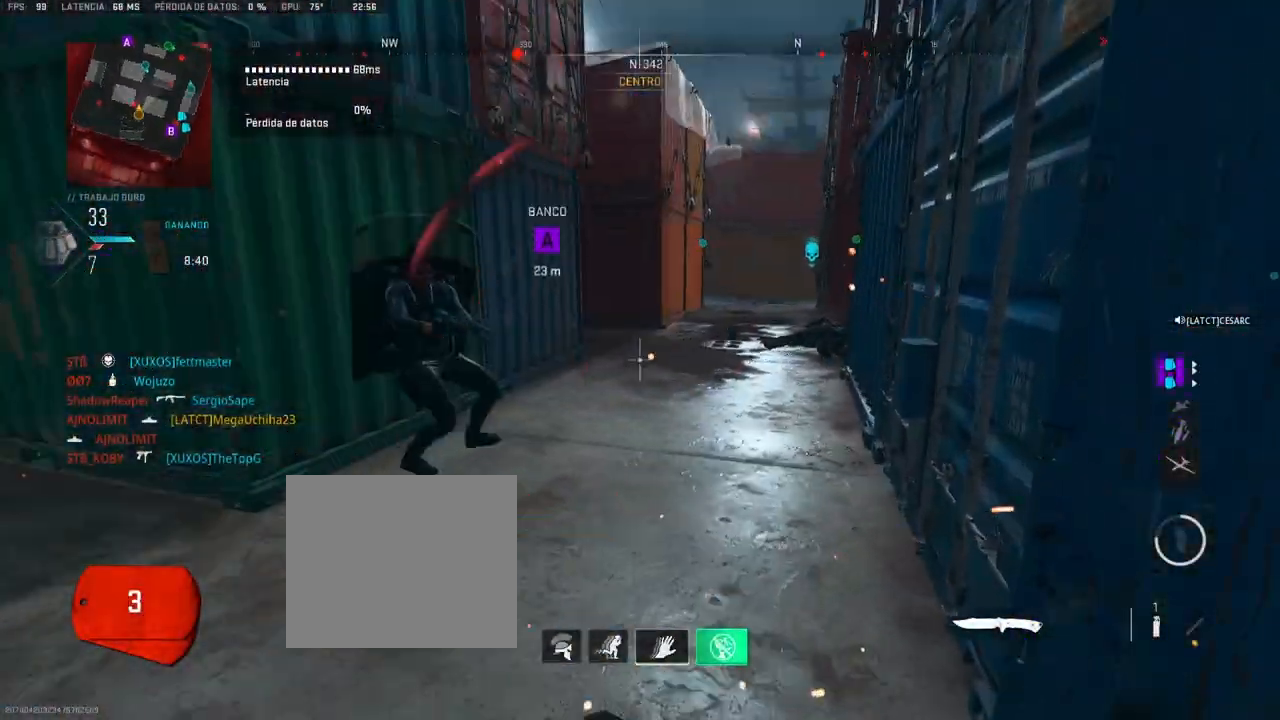
{"dt_ms": 500, "buttons": [], "left_stick": "up", "right_stick": "left", "button_events": [[417, "R1", "down"], [500, "R1", "up"]]}
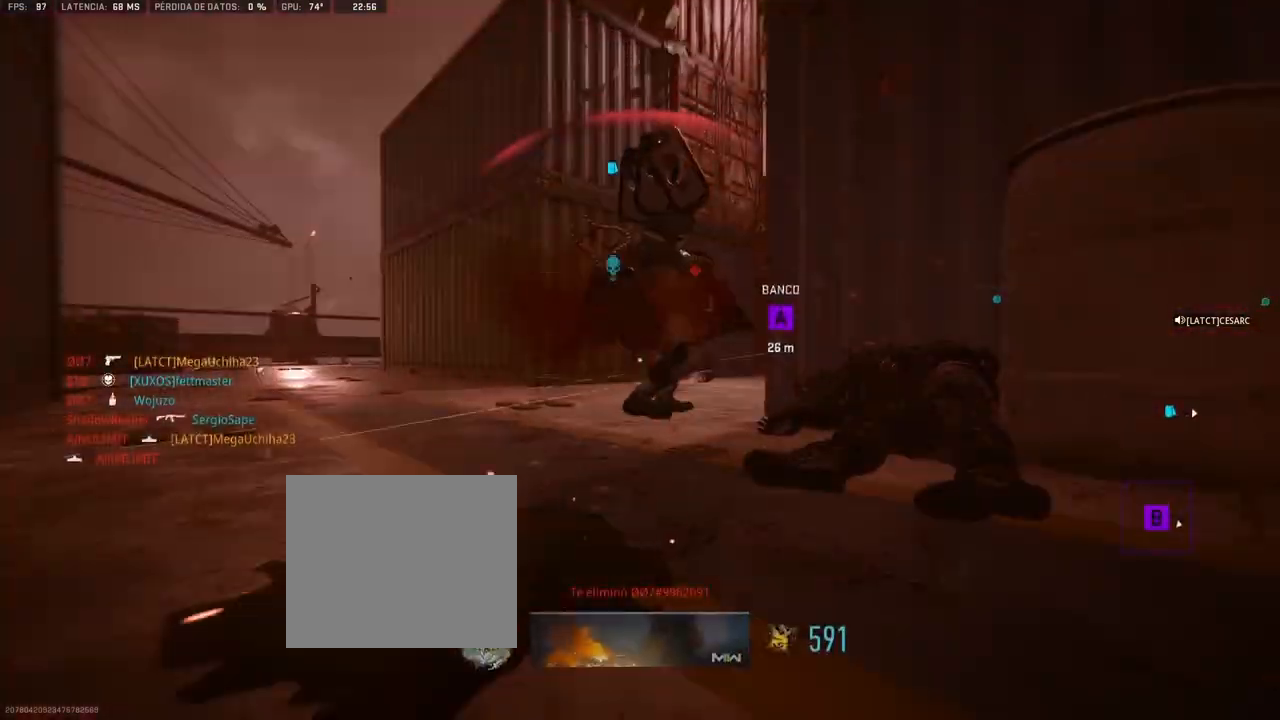
{"dt_ms": 500, "buttons": [], "left_stick": "center", "right_stick": "center", "button_events": [[150, "SQUARE", "down"], [200, "SQUARE", "up"], [283, "SQUARE", "down"], [333, "SQUARE", "up"], [400, "SQUARE", "down"], [467, "SQUARE", "up"]]}
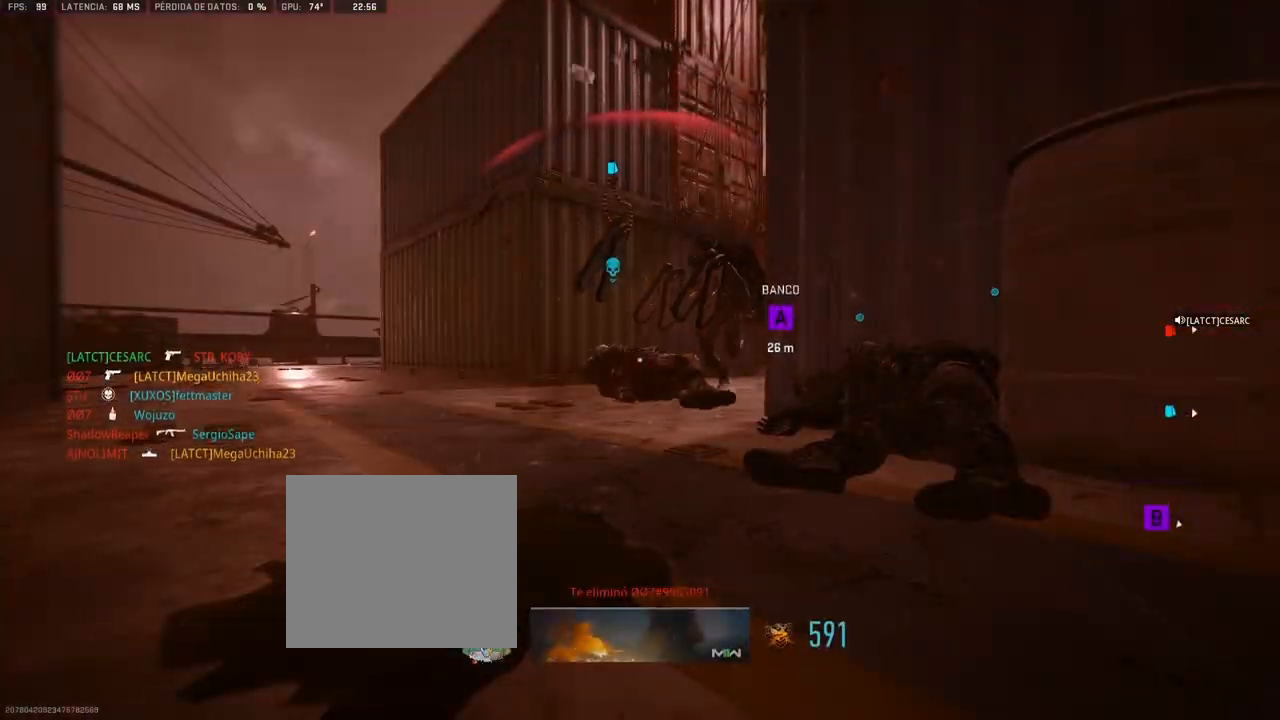
{"dt_ms": 500, "buttons": ["SQUARE"], "left_stick": "up", "right_stick": "center", "button_events": [[33, "SQUARE", "down"], [100, "SQUARE", "up"], [183, "SQUARE", "down"], [233, "SQUARE", "up"], [317, "SQUARE", "down"], [367, "SQUARE", "up"], [450, "SQUARE", "down"]]}